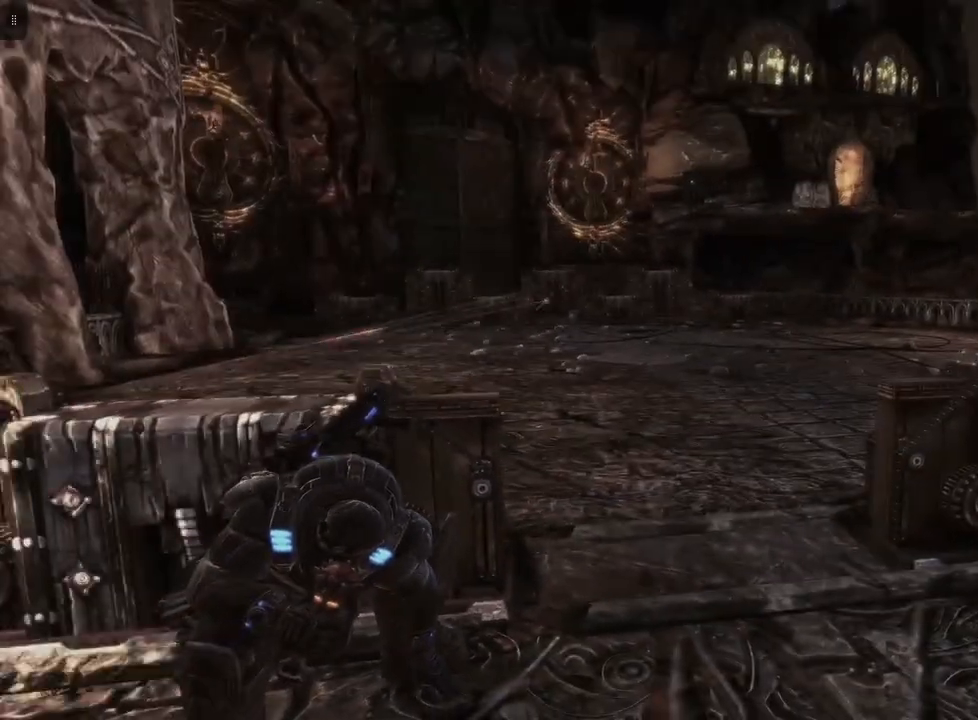
Gameplay with a controller (Xbox layout); each line is a JSON object with the inputs held at the frame after it. "events" lists button and stick changes between this image and that frame as [ms after this image, input, new state], when the widget could be followed in between.
{"buttons": [], "left_stick": "center", "right_stick": "center", "events": [[50, "DPAD_RIGHT", "down"], [167, "DPAD_RIGHT", "up"]]}
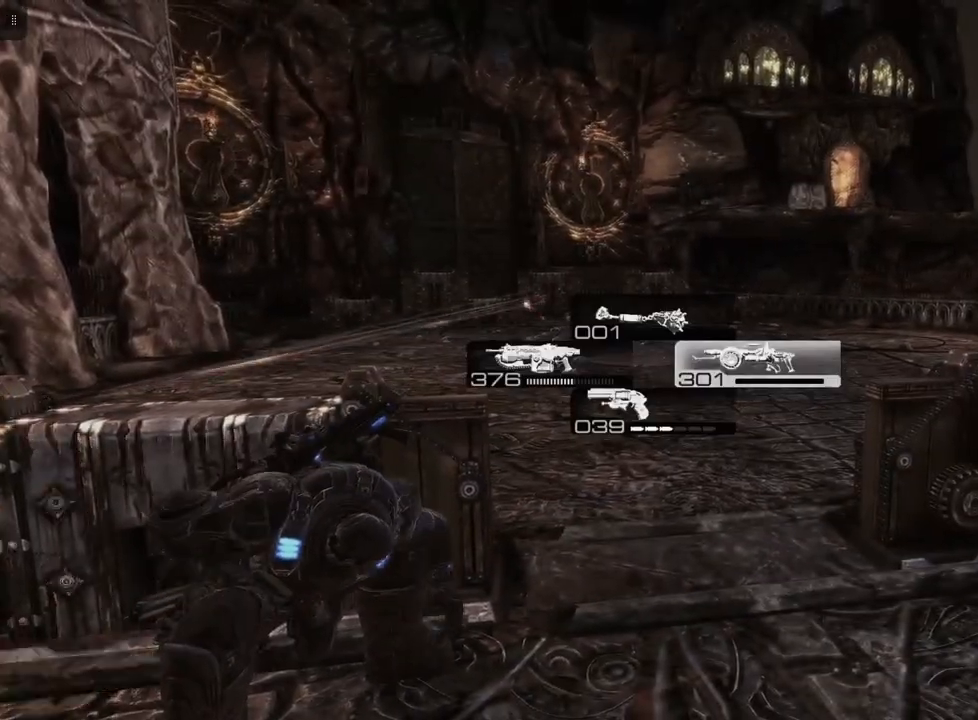
{"buttons": [], "left_stick": "center", "right_stick": "center", "events": [[150, "DPAD_LEFT", "down"], [267, "DPAD_LEFT", "up"]]}
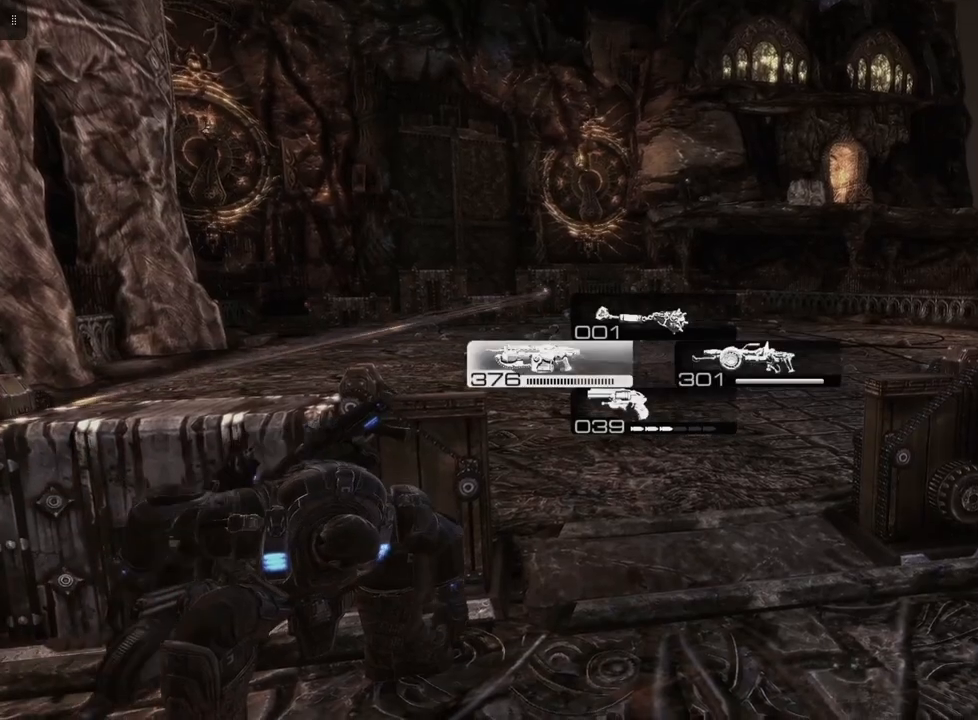
{"buttons": [], "left_stick": "right", "right_stick": "center", "events": [[167, "right_stick", "left"], [233, "right_stick", "up-left"], [350, "right_stick", "center"], [467, "left_stick", "right"]]}
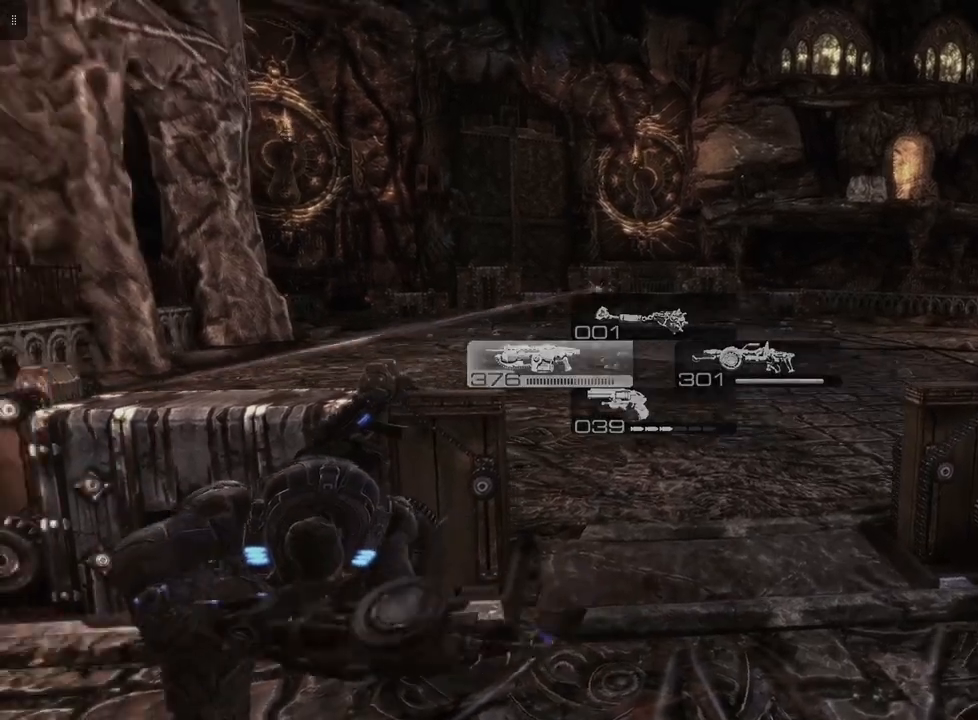
{"buttons": [], "left_stick": "right", "right_stick": "center", "events": [[67, "A", "down"], [167, "A", "up"]]}
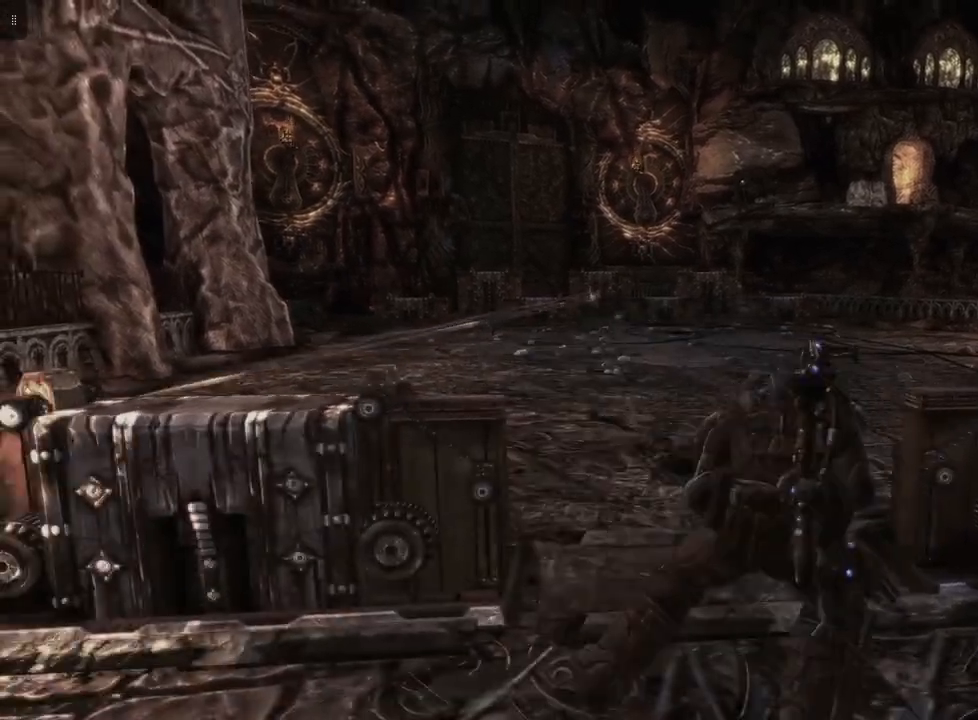
{"buttons": [], "left_stick": "right", "right_stick": "center", "events": []}
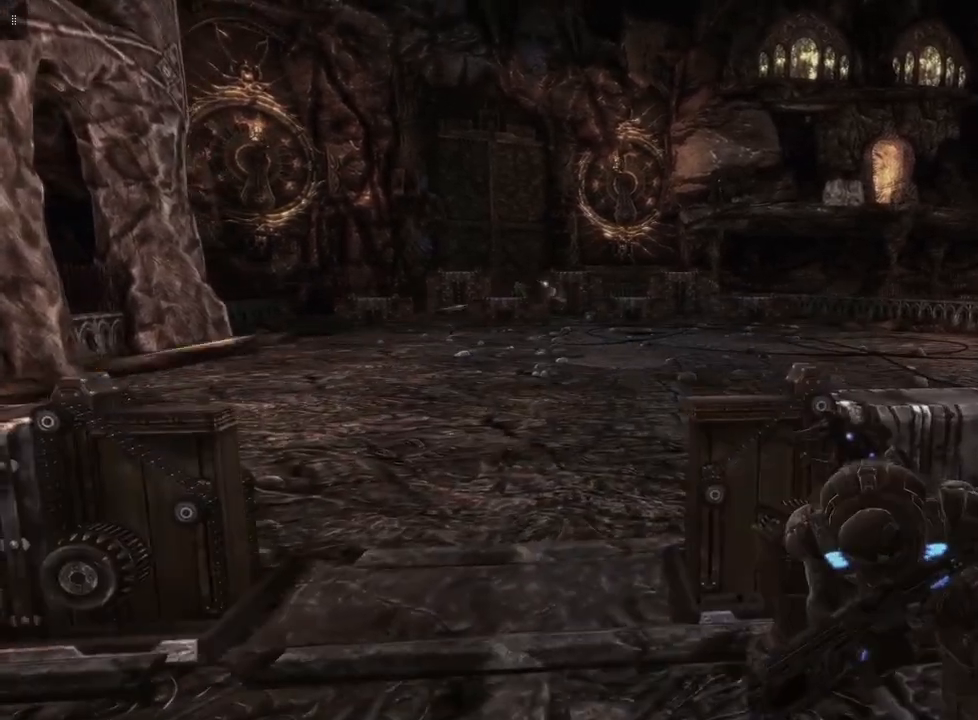
{"buttons": [], "left_stick": "right", "right_stick": "left", "events": [[500, "right_stick", "left"]]}
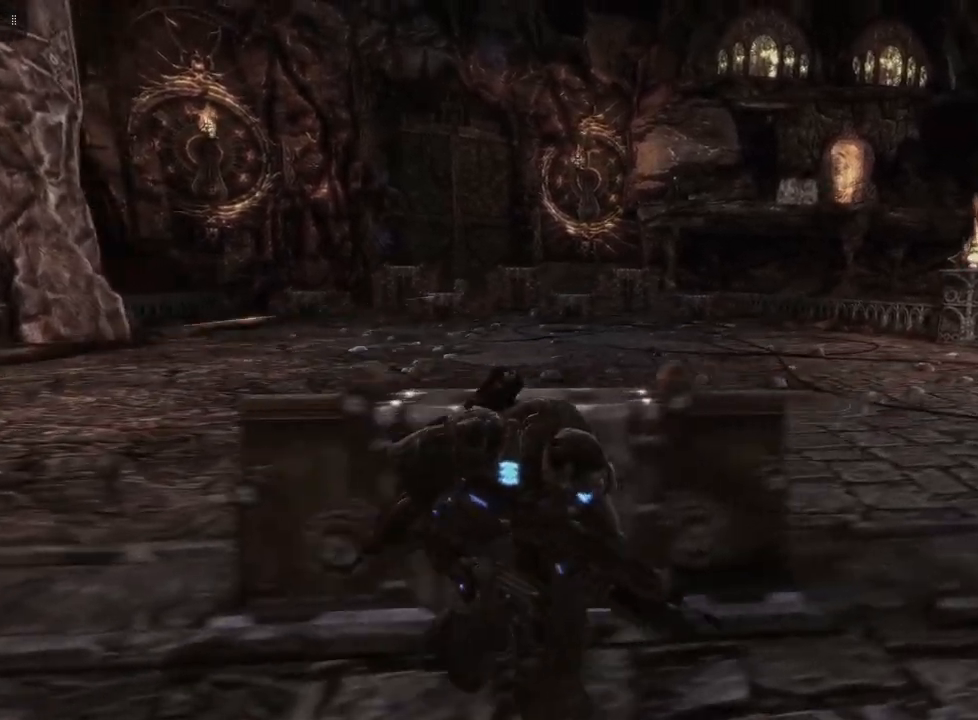
{"buttons": [], "left_stick": "right", "right_stick": "center", "events": [[167, "right_stick", "center"], [267, "A", "down"], [367, "A", "up"]]}
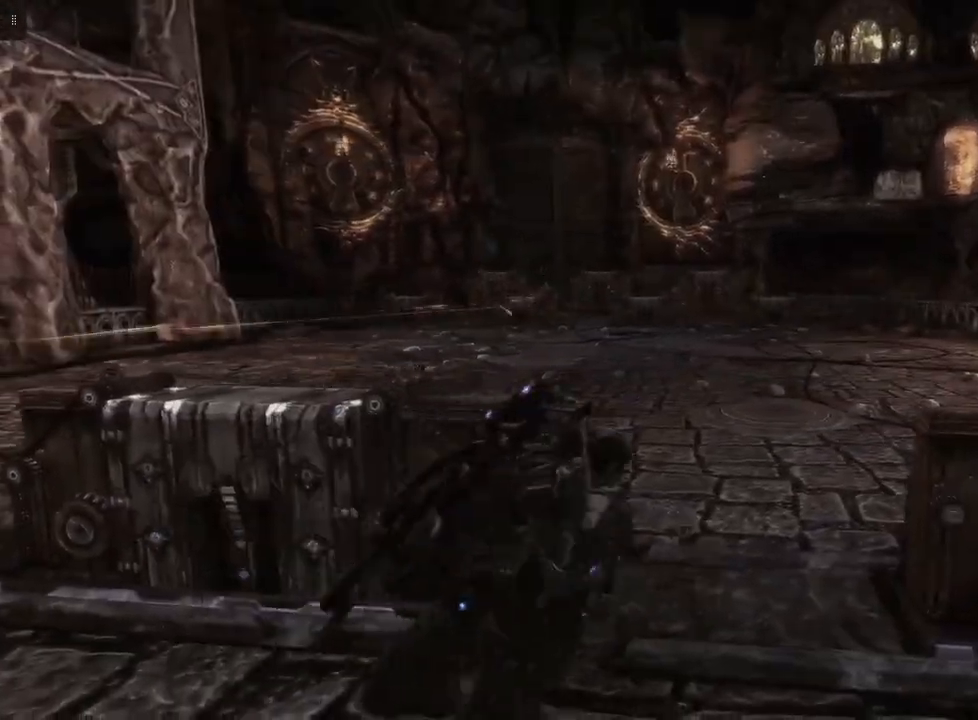
{"buttons": [], "left_stick": "right", "right_stick": "center", "events": []}
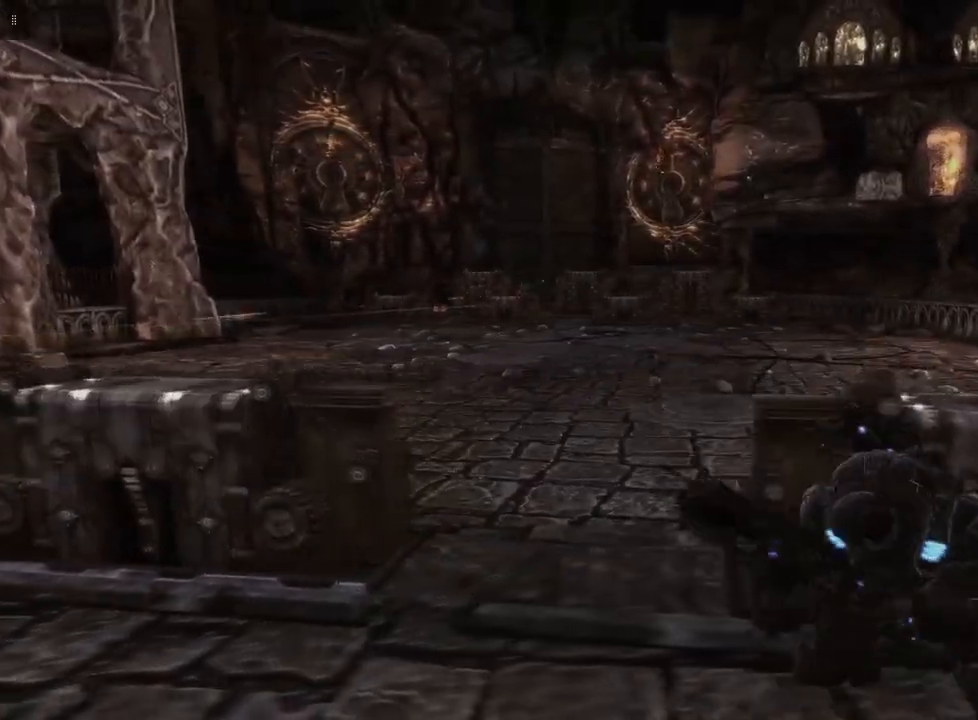
{"buttons": [], "left_stick": "right", "right_stick": "center", "events": []}
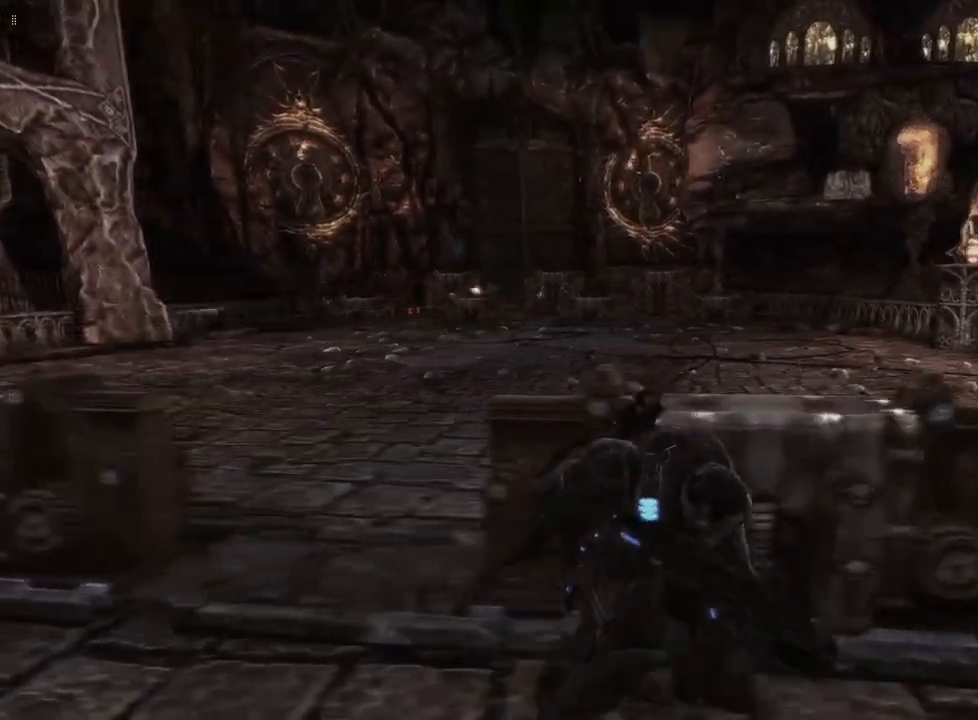
{"buttons": [], "left_stick": "left", "right_stick": "center", "events": [[350, "left_stick", "left"]]}
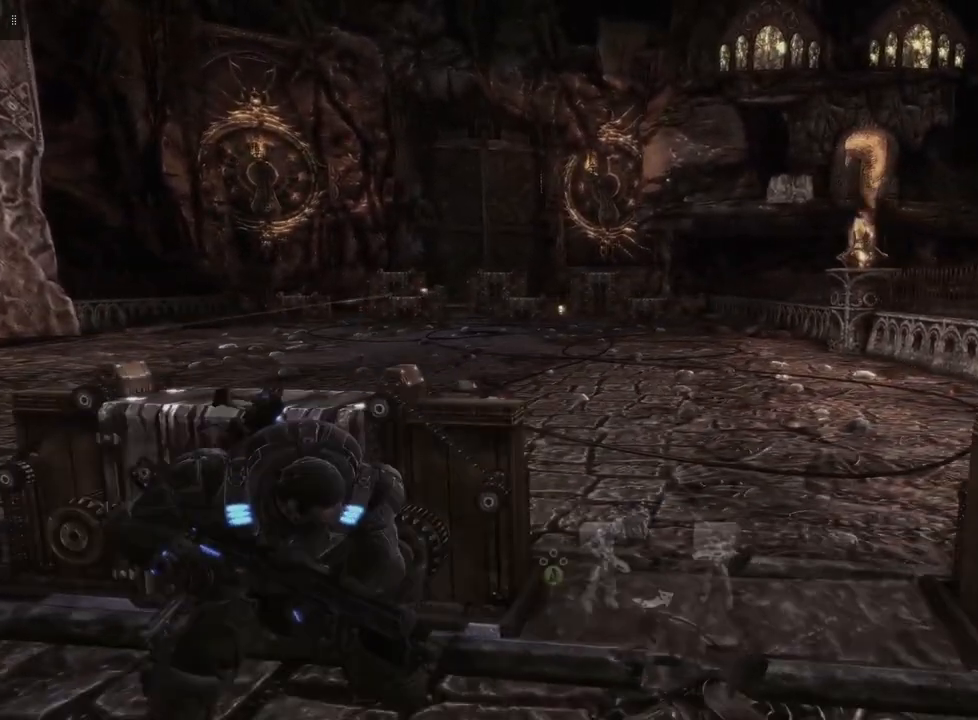
{"buttons": [], "left_stick": "left", "right_stick": "center", "events": []}
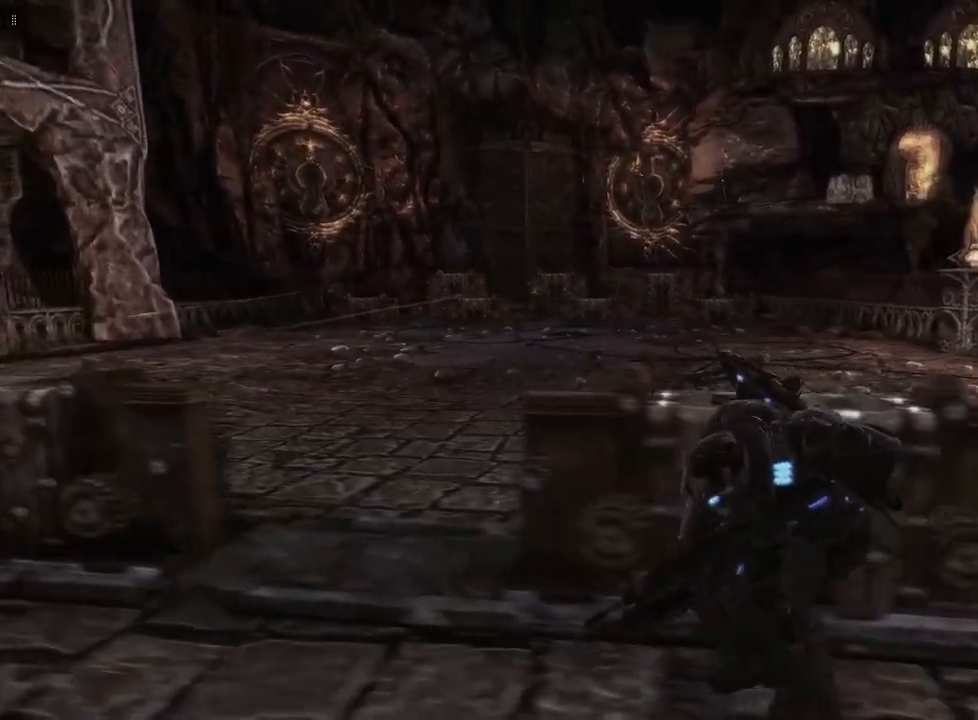
{"buttons": [], "left_stick": "left", "right_stick": "center", "events": [[217, "left_stick", "center"], [267, "left_stick", "right"], [450, "left_stick", "left"]]}
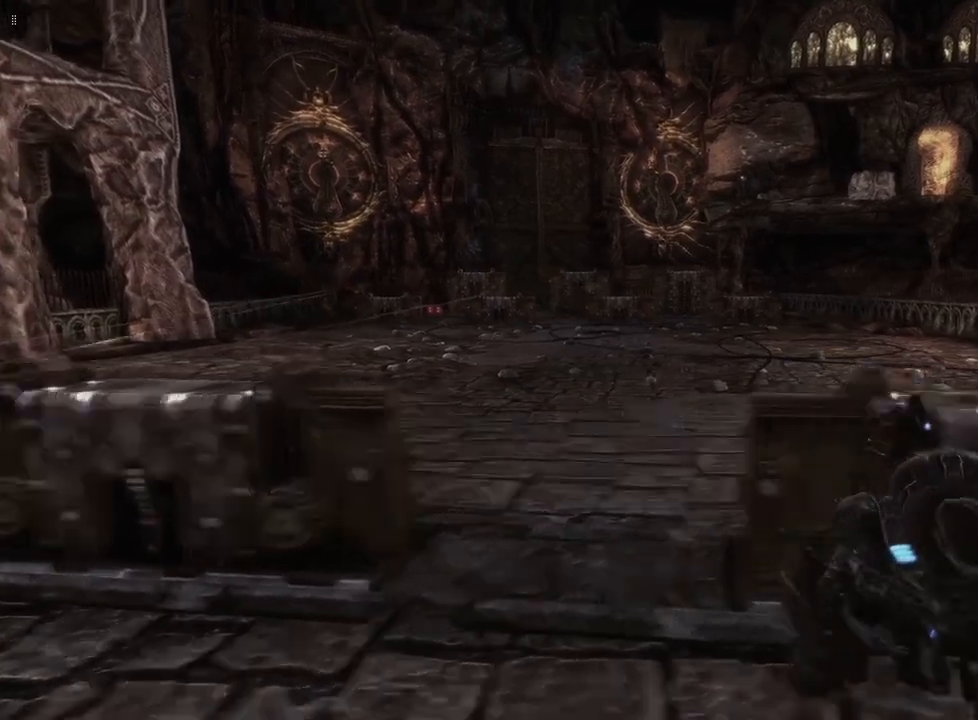
{"buttons": [], "left_stick": "left", "right_stick": "center", "events": [[133, "left_stick", "up"], [350, "left_stick", "left"], [433, "left_stick", "center"], [500, "left_stick", "left"]]}
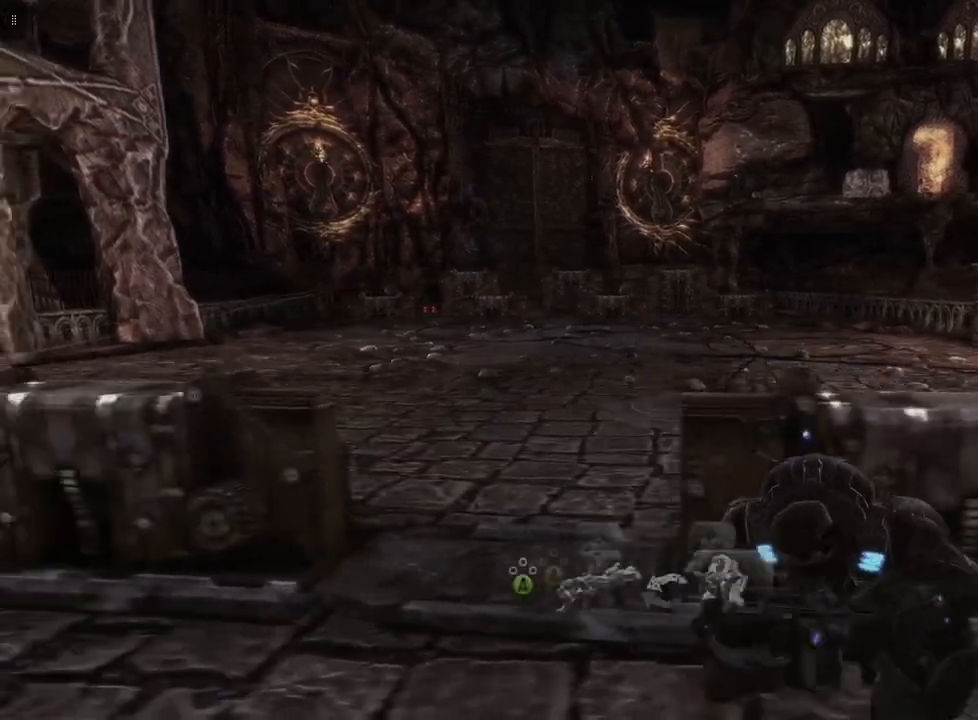
{"buttons": [], "left_stick": "center", "right_stick": "center", "events": [[100, "left_stick", "center"]]}
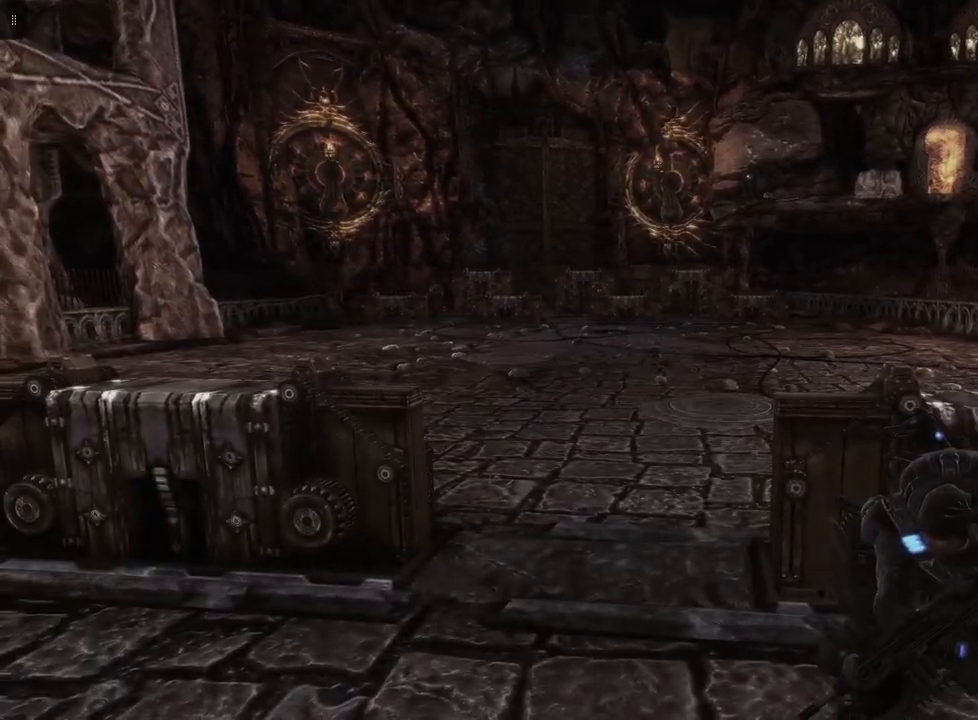
{"buttons": [], "left_stick": "center", "right_stick": "center", "events": [[283, "right_stick", "up"], [433, "right_stick", "center"]]}
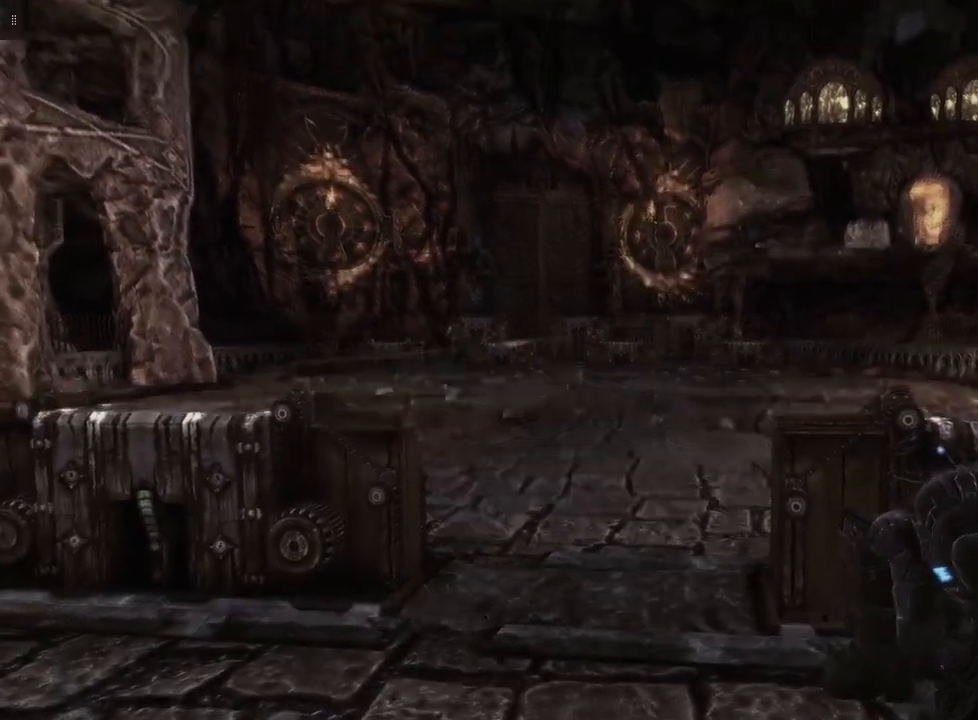
{"buttons": [], "left_stick": "center", "right_stick": "center", "events": [[333, "right_stick", "down-right"], [483, "right_stick", "center"]]}
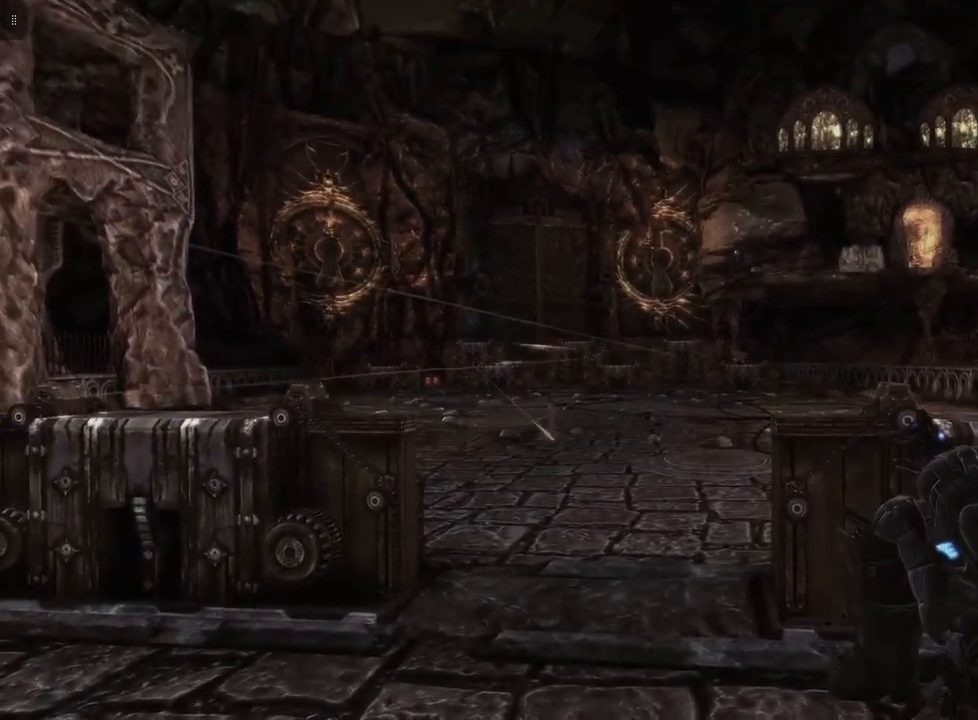
{"buttons": [], "left_stick": "center", "right_stick": "center", "events": [[133, "left_stick", "right"], [267, "left_stick", "center"]]}
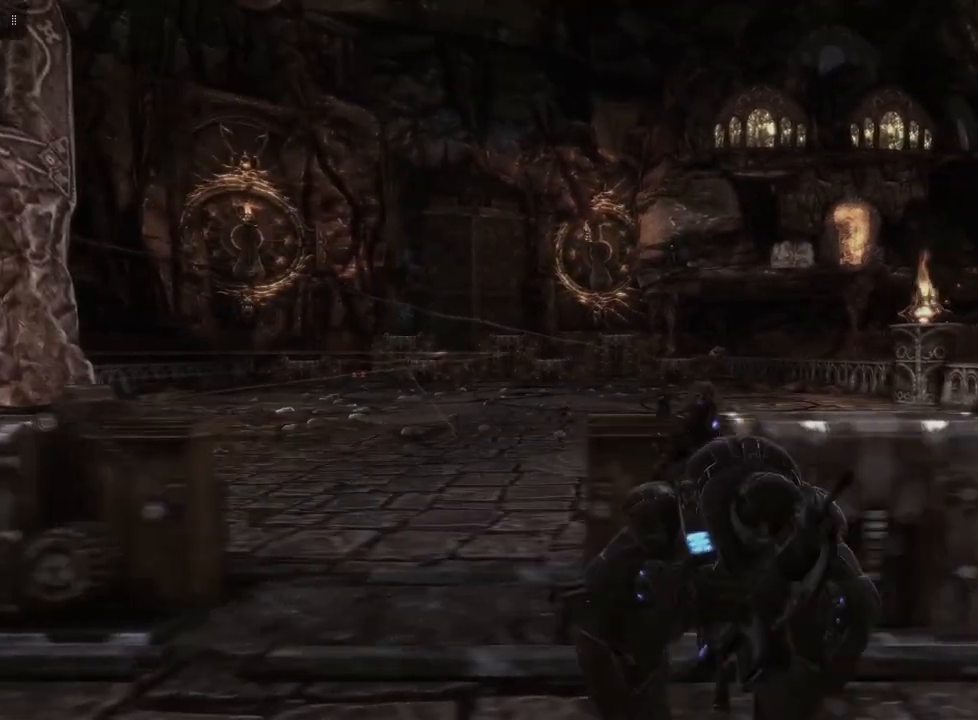
{"buttons": [], "left_stick": "right", "right_stick": "center", "events": [[333, "left_stick", "right"]]}
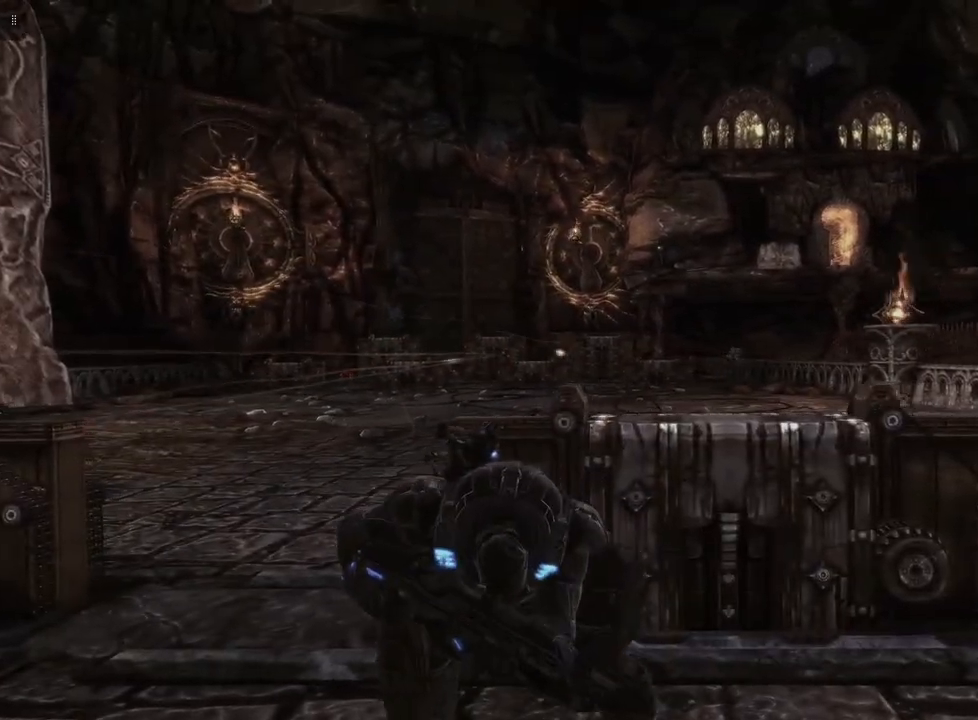
{"buttons": [], "left_stick": "right", "right_stick": "center", "events": []}
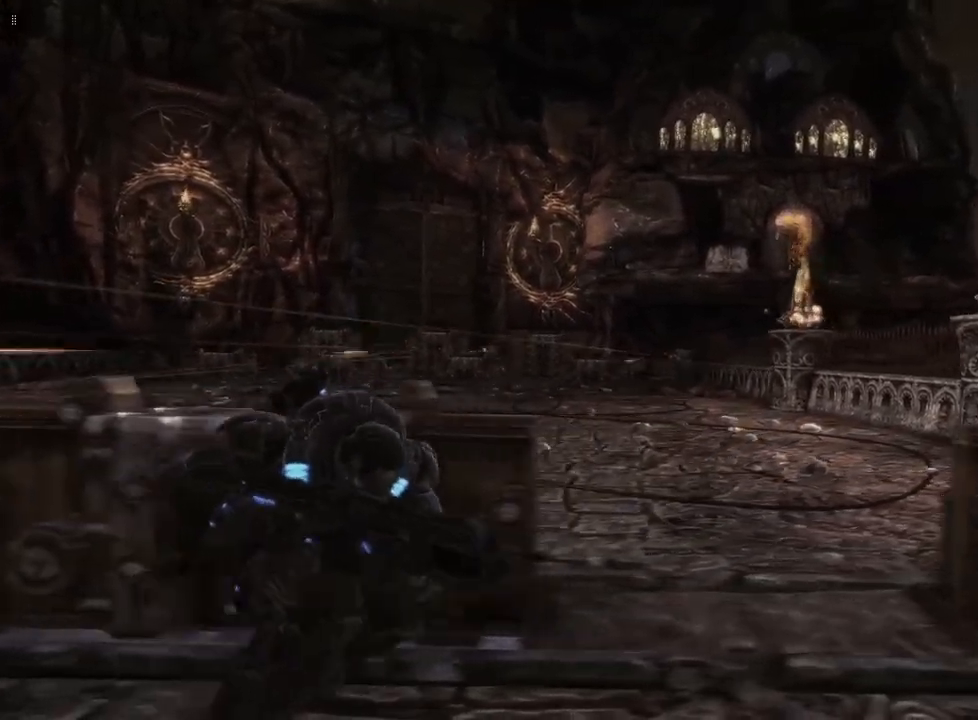
{"buttons": ["L2"], "left_stick": "center", "right_stick": "center", "events": [[50, "right_stick", "down-right"], [83, "left_stick", "center"], [133, "L2", "down"], [233, "right_stick", "center"]]}
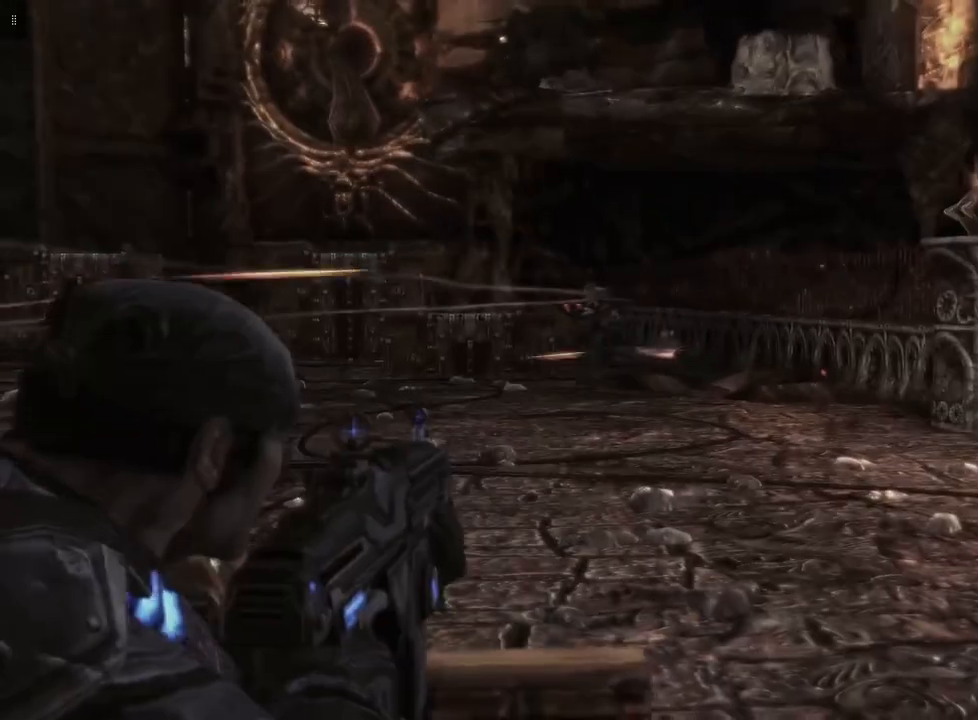
{"buttons": ["L2"], "left_stick": "center", "right_stick": "center", "events": [[33, "R2", "down"], [233, "right_stick", "left"], [400, "R2", "up"], [417, "right_stick", "center"]]}
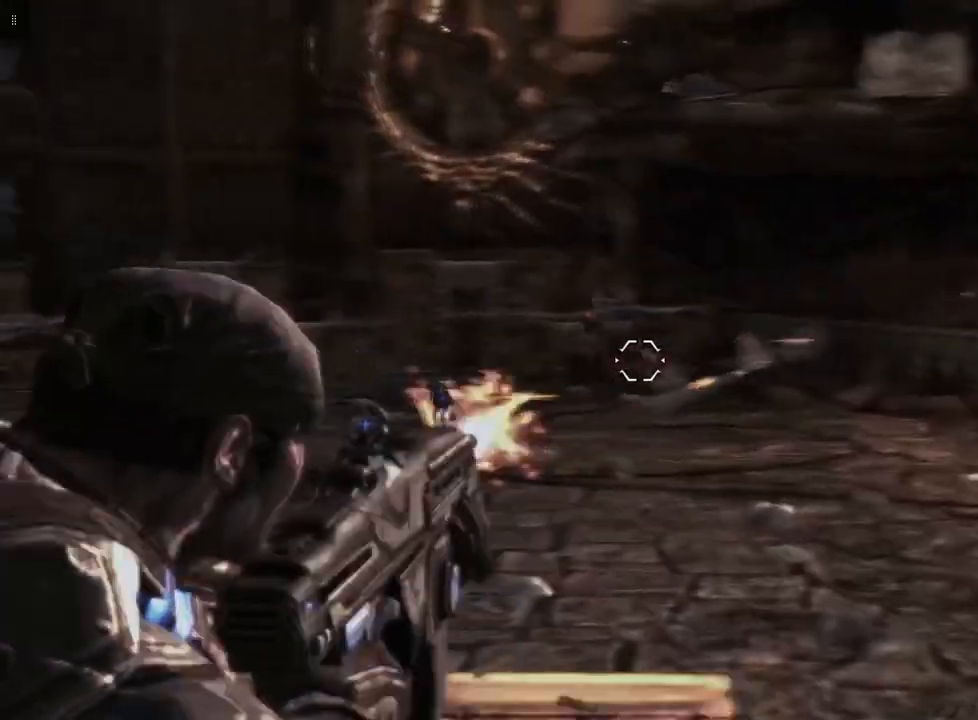
{"buttons": ["L2", "R2"], "left_stick": "center", "right_stick": "center", "events": [[100, "R2", "down"], [350, "right_stick", "left"], [467, "right_stick", "center"]]}
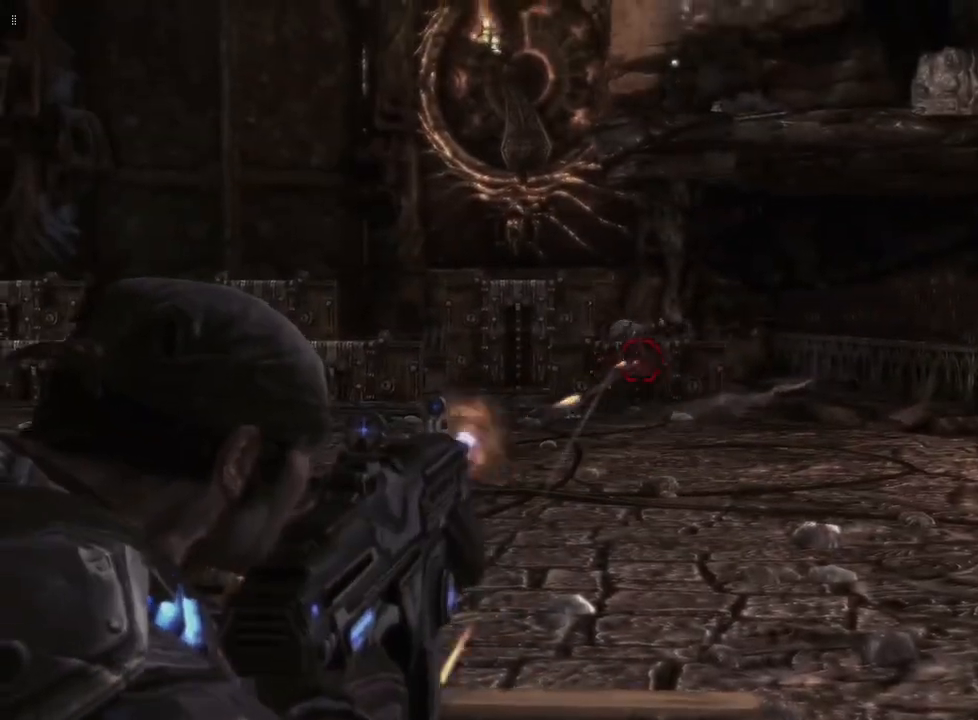
{"buttons": ["L2"], "left_stick": "center", "right_stick": "center", "events": [[250, "right_stick", "right"], [267, "R2", "up"], [400, "right_stick", "center"]]}
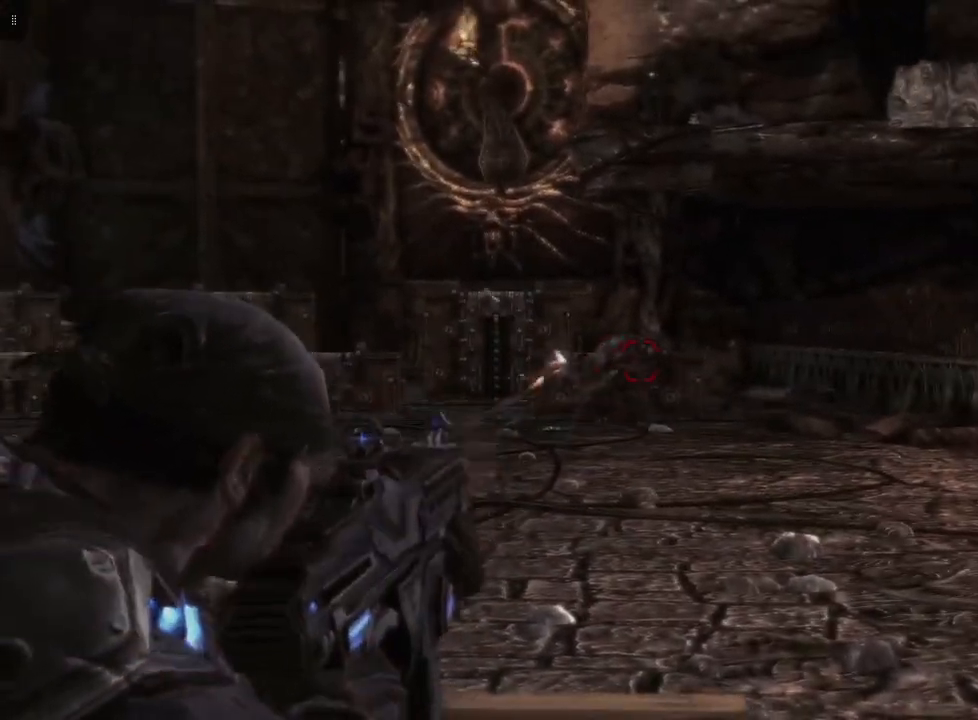
{"buttons": ["L2", "R2"], "left_stick": "center", "right_stick": "center", "events": [[133, "R2", "down"], [333, "right_stick", "left"], [500, "right_stick", "center"]]}
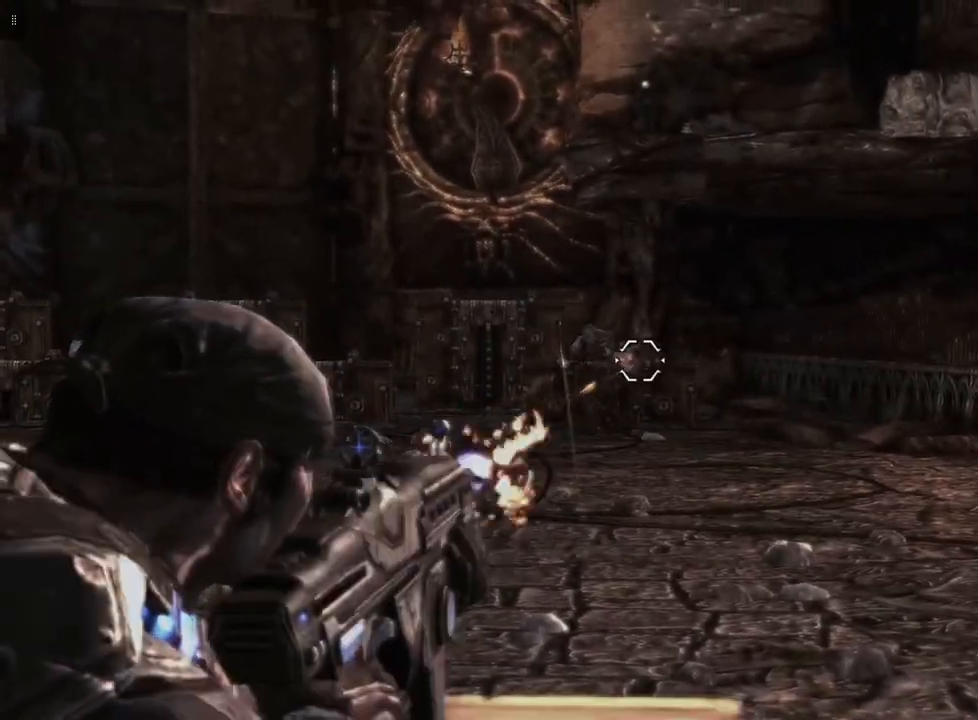
{"buttons": ["L2"], "left_stick": "center", "right_stick": "center", "events": [[183, "right_stick", "down-right"], [283, "R2", "up"], [383, "right_stick", "center"]]}
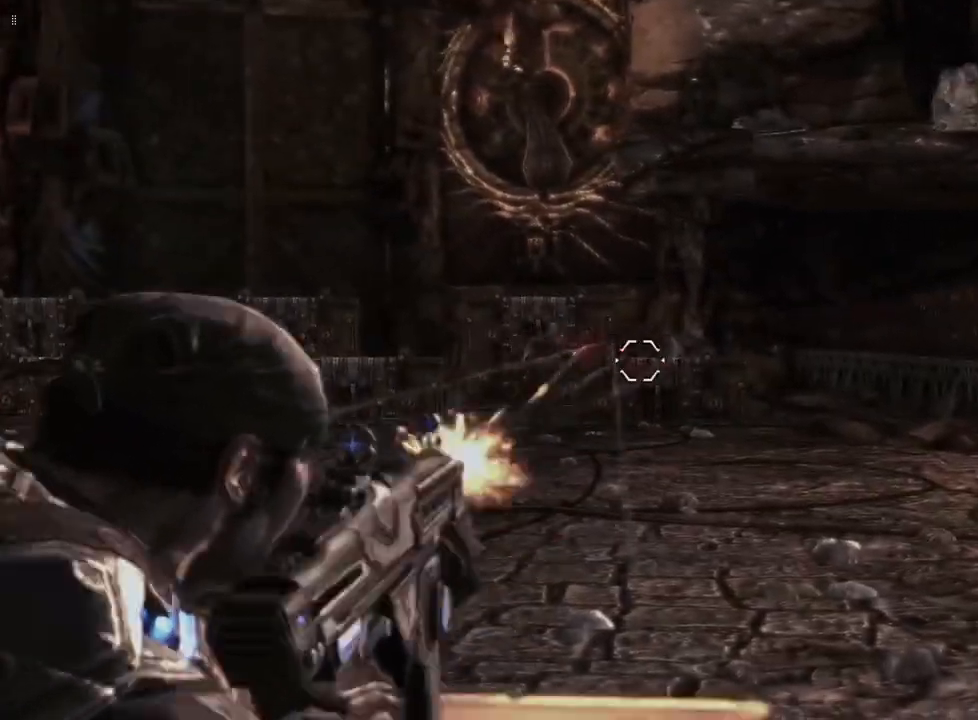
{"buttons": ["L2"], "left_stick": "center", "right_stick": "left", "events": [[100, "R2", "down"], [233, "right_stick", "left"], [417, "R2", "up"]]}
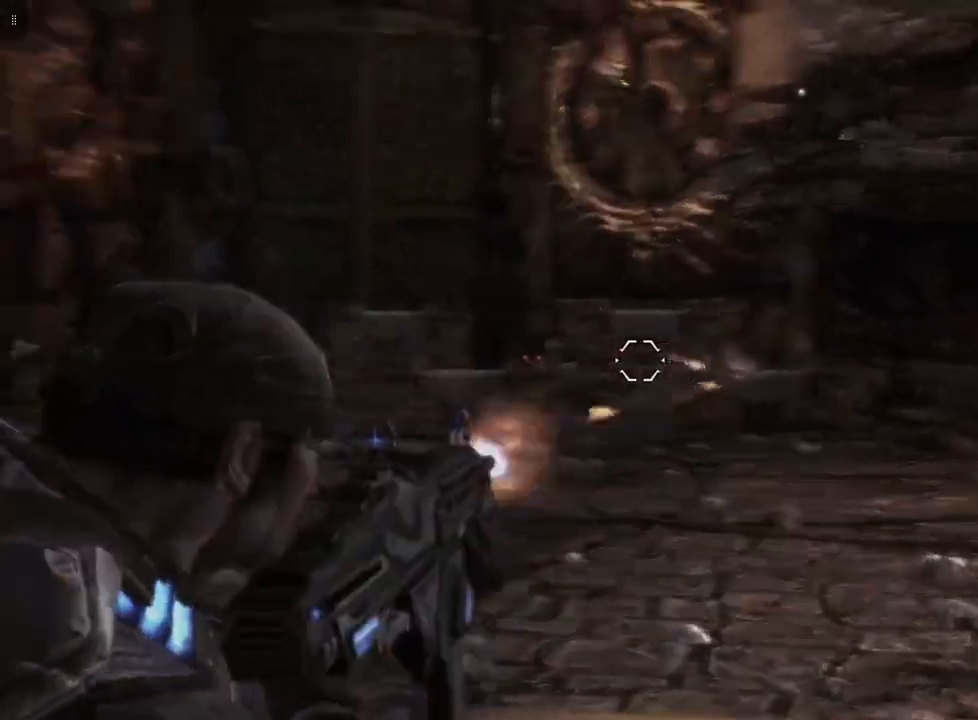
{"buttons": ["L2", "R2"], "left_stick": "center", "right_stick": "left", "events": [[17, "right_stick", "center"], [250, "R2", "down"], [400, "right_stick", "left"]]}
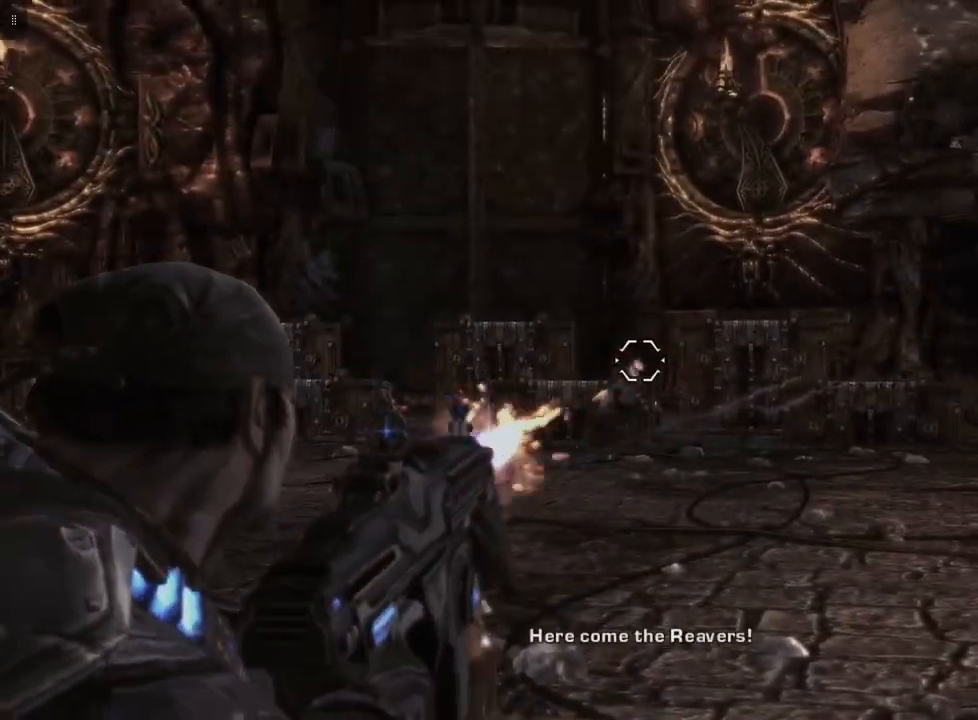
{"buttons": ["L2"], "left_stick": "center", "right_stick": "center", "events": [[67, "right_stick", "center"], [133, "R2", "up"], [283, "right_stick", "down-right"], [417, "right_stick", "center"]]}
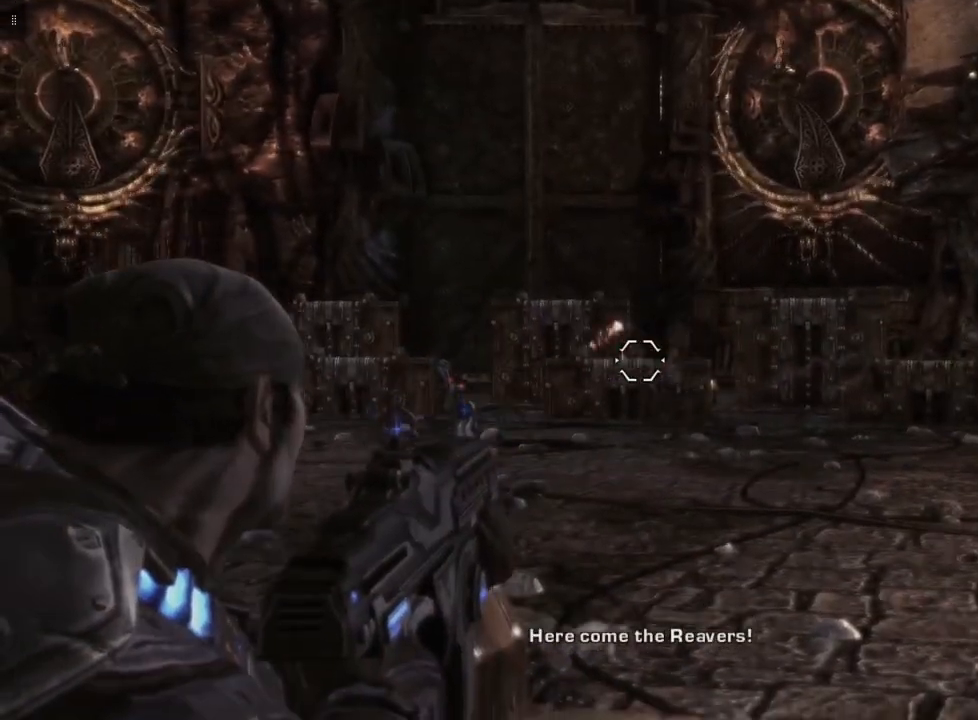
{"buttons": ["L2"], "left_stick": "center", "right_stick": "center", "events": [[200, "right_stick", "down-right"], [433, "right_stick", "center"]]}
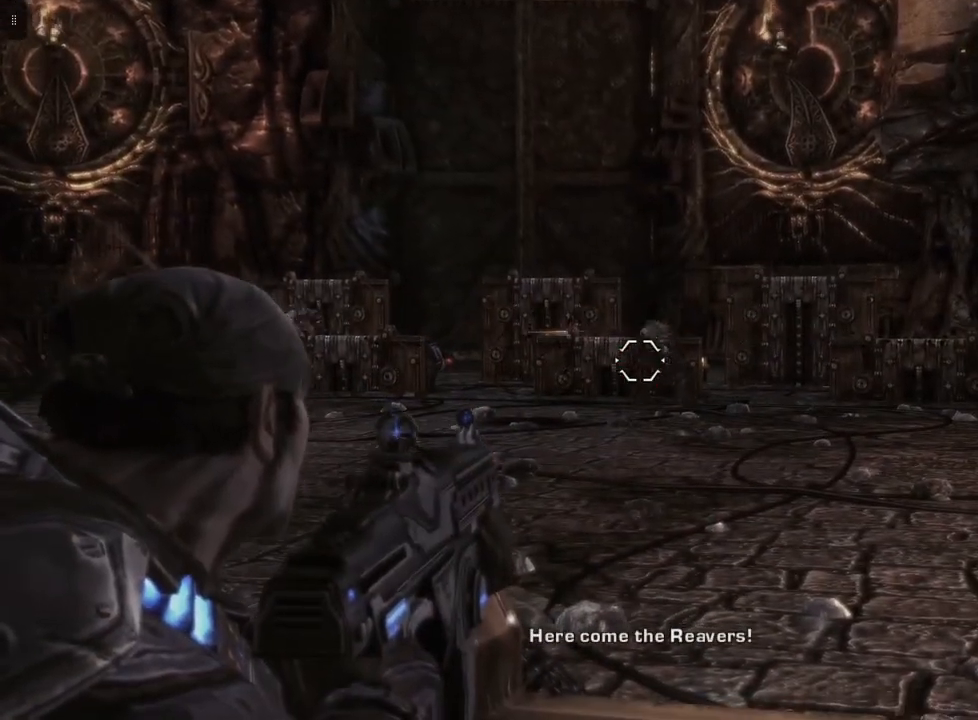
{"buttons": ["L2", "R2"], "left_stick": "center", "right_stick": "center", "events": [[283, "right_stick", "right"], [367, "R2", "down"], [417, "right_stick", "center"]]}